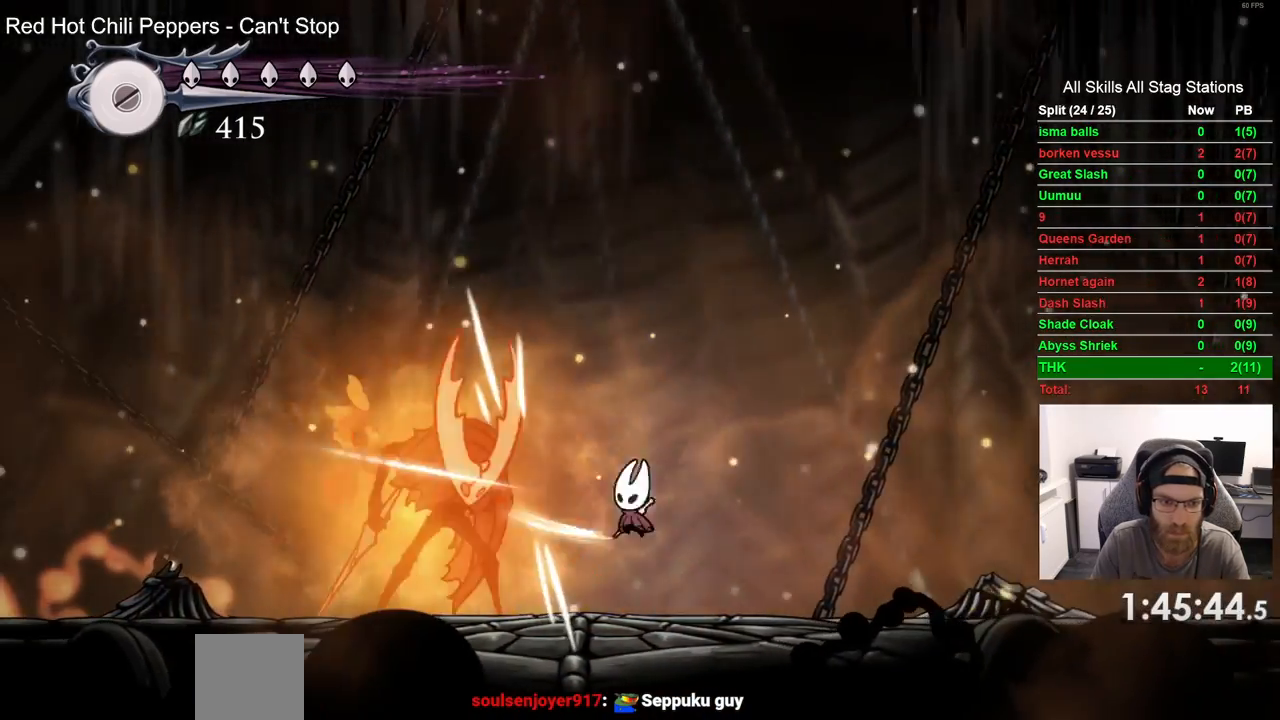
Gameplay with a controller (PlayStation layout); each line is a JSON object with the inputs held at the frame after it. "events" lists button and stick changes between this image and that frame as [ms after this image, input, new state], when the widget could be followed in between.
{"buttons": [], "left_stick": "center", "right_stick": "center", "events": [[17, "SQUARE", "up"], [167, "R1", "down"], [283, "R1", "up"]]}
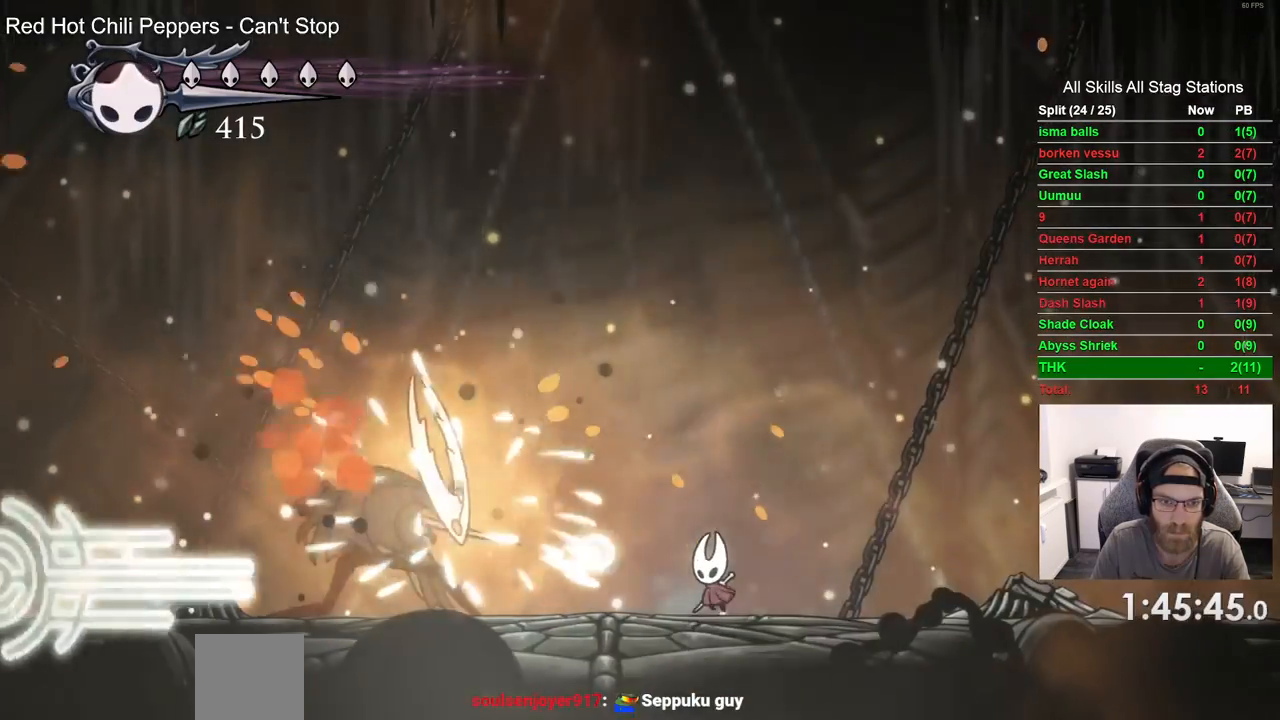
{"buttons": ["CROSS", "DPAD_DOWN", "DPAD_RIGHT"], "left_stick": "center", "right_stick": "center", "events": [[50, "DPAD_LEFT", "down"], [267, "DPAD_LEFT", "up"], [300, "CROSS", "down"], [300, "DPAD_RIGHT", "down"], [433, "DPAD_DOWN", "down"]]}
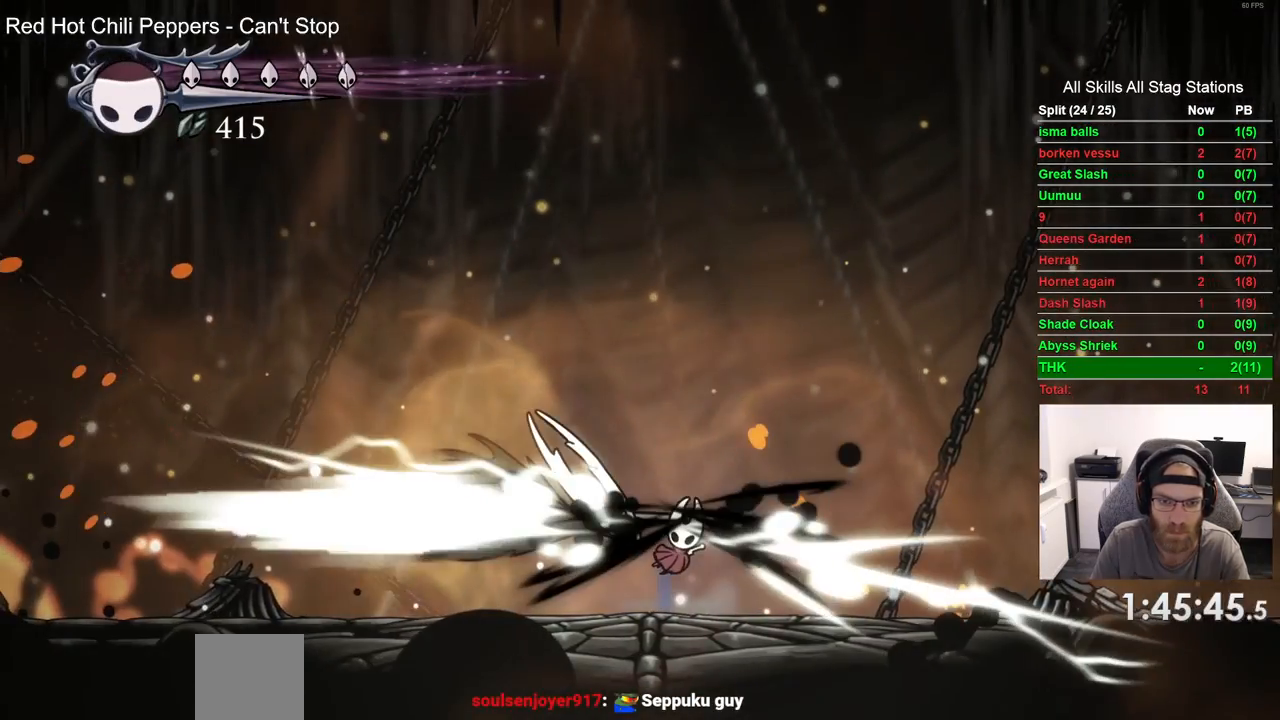
{"buttons": ["SQUARE", "DPAD_RIGHT"], "left_stick": "center", "right_stick": "center", "events": [[33, "DPAD_DOWN", "up"], [117, "CROSS", "up"], [400, "SQUARE", "down"]]}
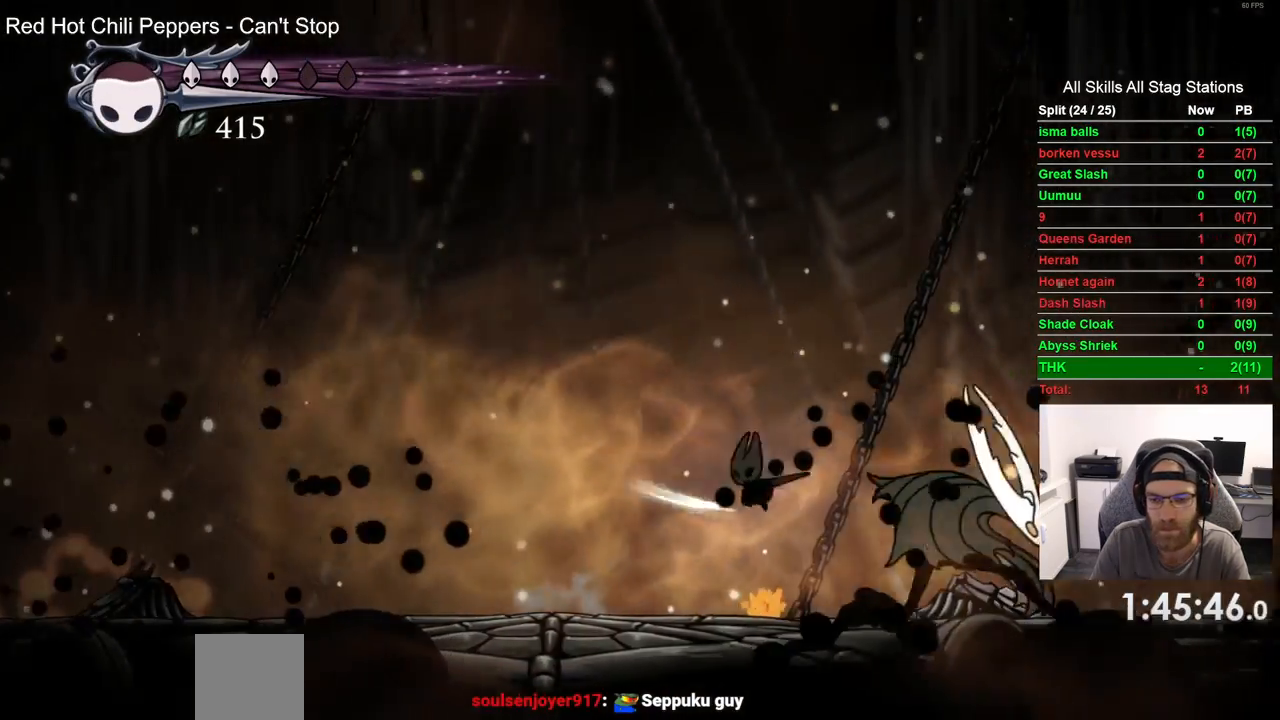
{"buttons": ["SQUARE"], "left_stick": "center", "right_stick": "center", "events": [[83, "SQUARE", "up"], [367, "SQUARE", "down"], [433, "DPAD_RIGHT", "up"]]}
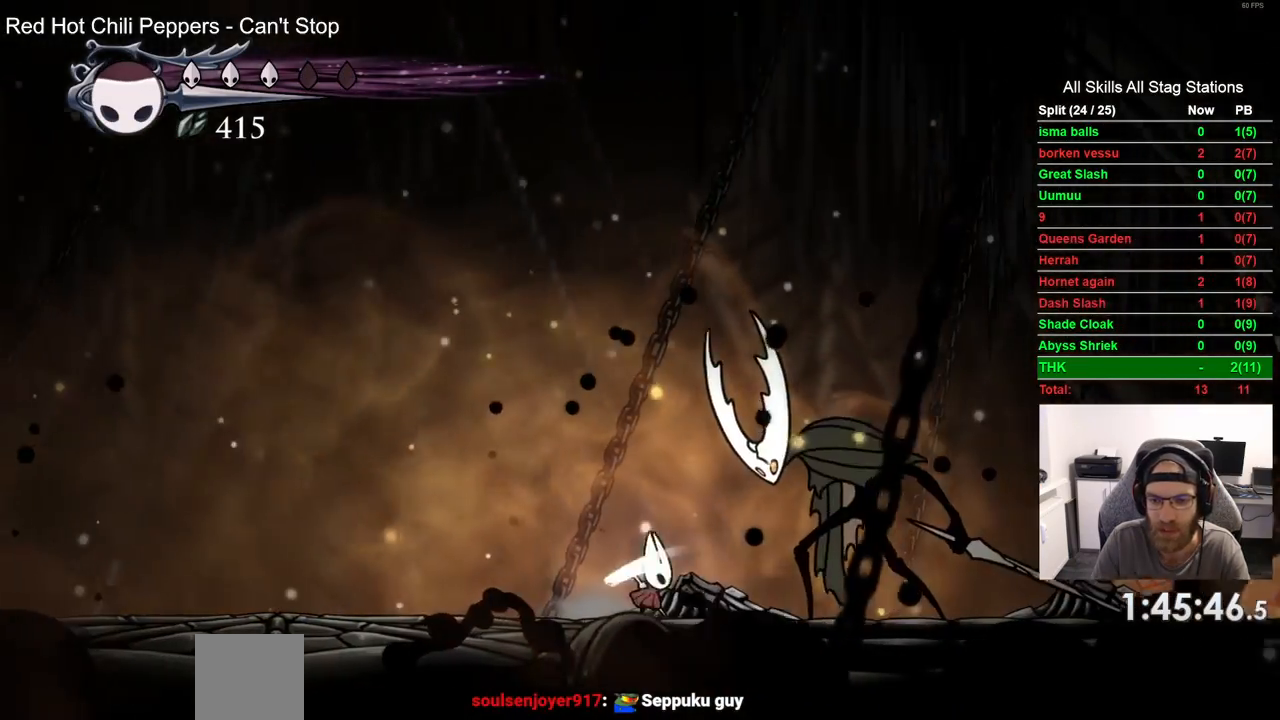
{"buttons": ["DPAD_LEFT"], "left_stick": "center", "right_stick": "center", "events": [[50, "SQUARE", "up"], [183, "DPAD_RIGHT", "down"], [267, "SQUARE", "down"], [333, "DPAD_RIGHT", "up"], [417, "SQUARE", "up"], [433, "DPAD_LEFT", "down"]]}
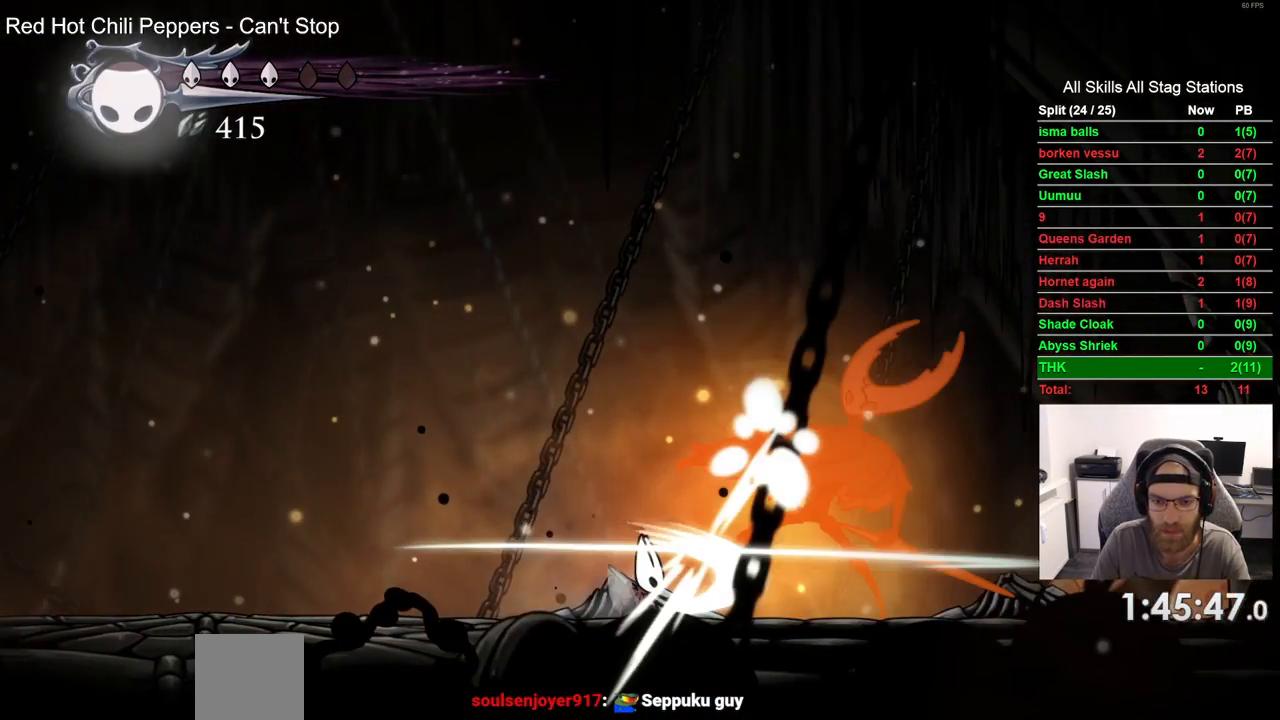
{"buttons": ["DPAD_RIGHT"], "left_stick": "center", "right_stick": "center", "events": [[233, "DPAD_LEFT", "up"], [450, "DPAD_RIGHT", "down"]]}
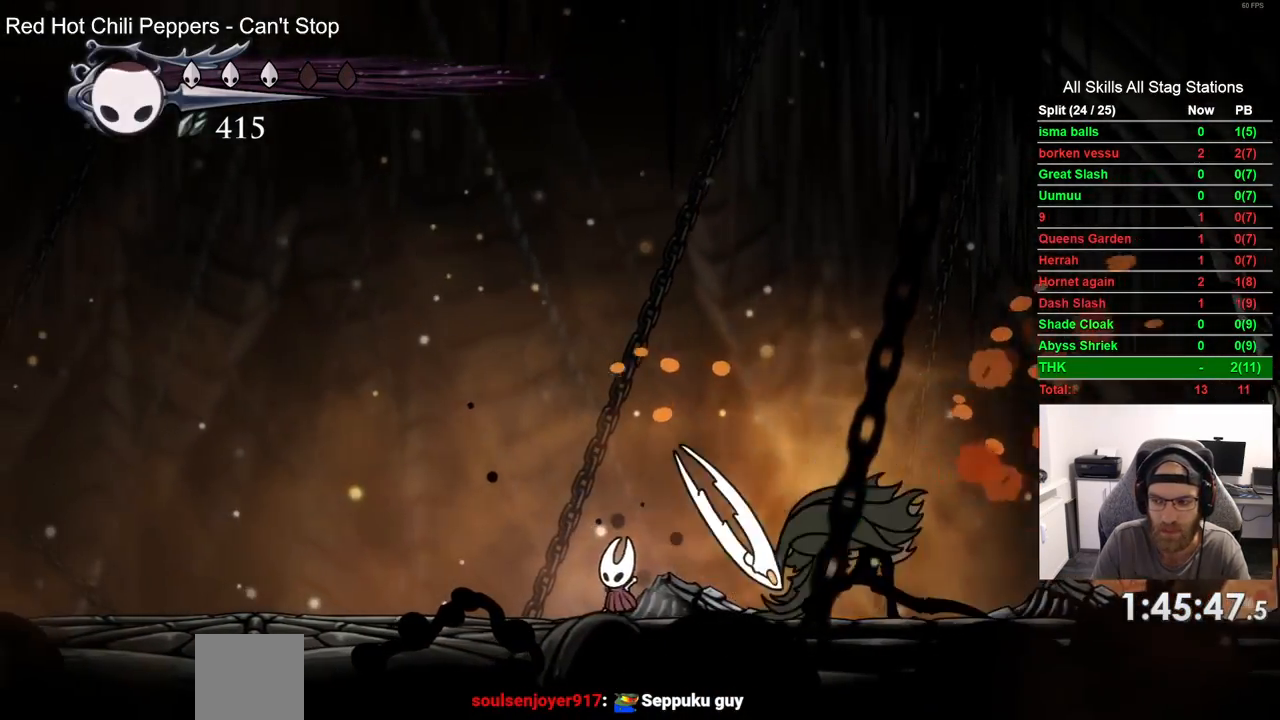
{"buttons": ["SQUARE", "DPAD_RIGHT"], "left_stick": "center", "right_stick": "center", "events": [[50, "SQUARE", "down"], [150, "DPAD_RIGHT", "up"], [200, "SQUARE", "up"], [417, "DPAD_RIGHT", "down"], [467, "SQUARE", "down"]]}
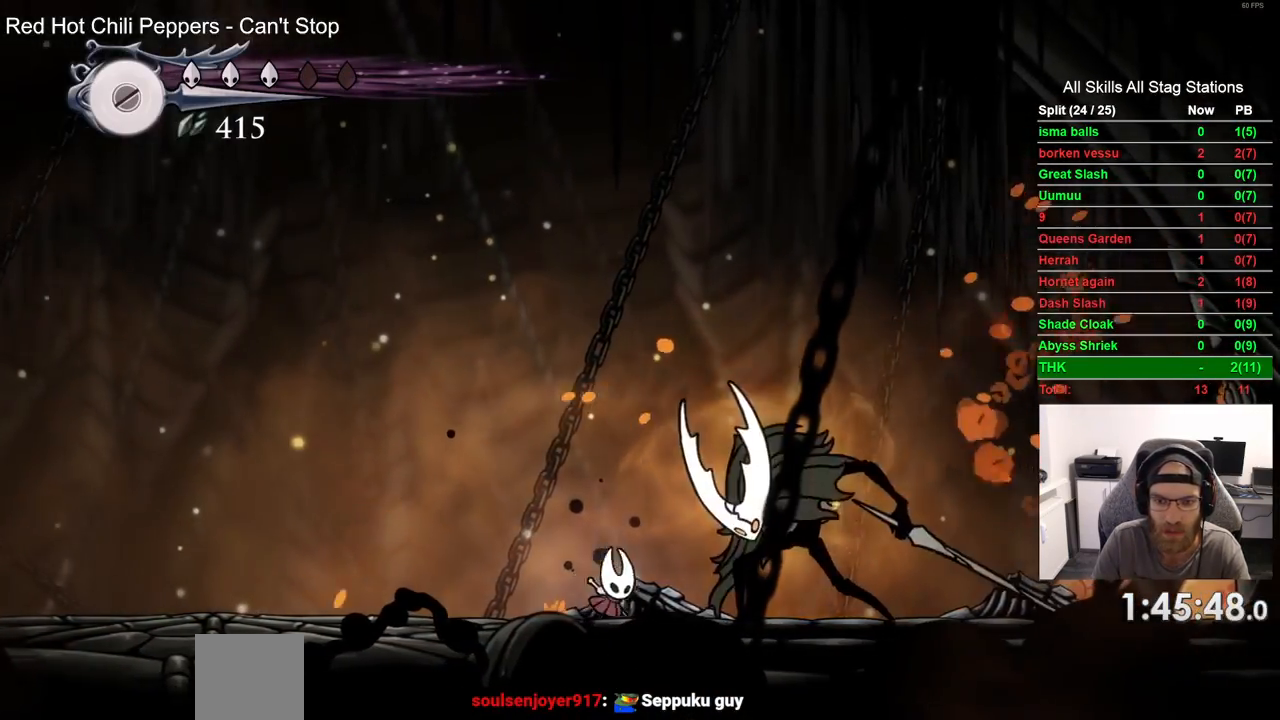
{"buttons": ["DPAD_LEFT"], "left_stick": "center", "right_stick": "center"}
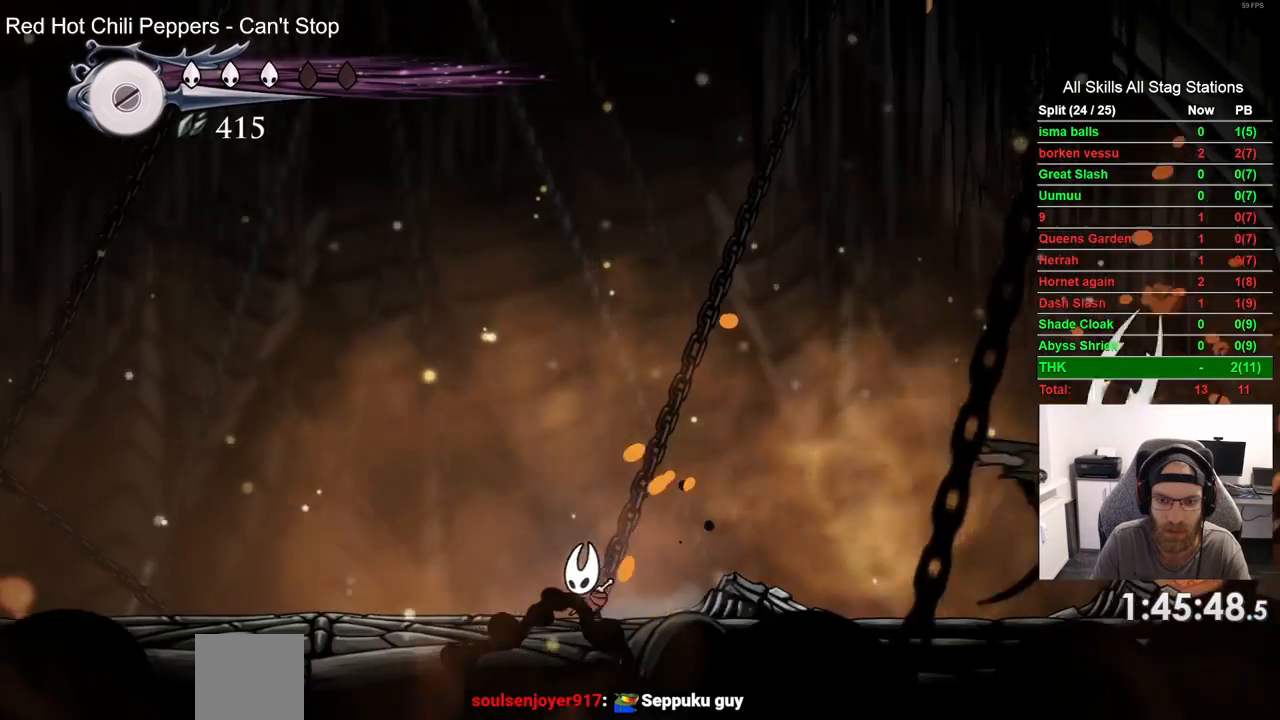
{"buttons": ["DPAD_RIGHT"], "left_stick": "center", "right_stick": "center", "events": [[183, "DPAD_LEFT", "up"], [233, "DPAD_RIGHT", "down"]]}
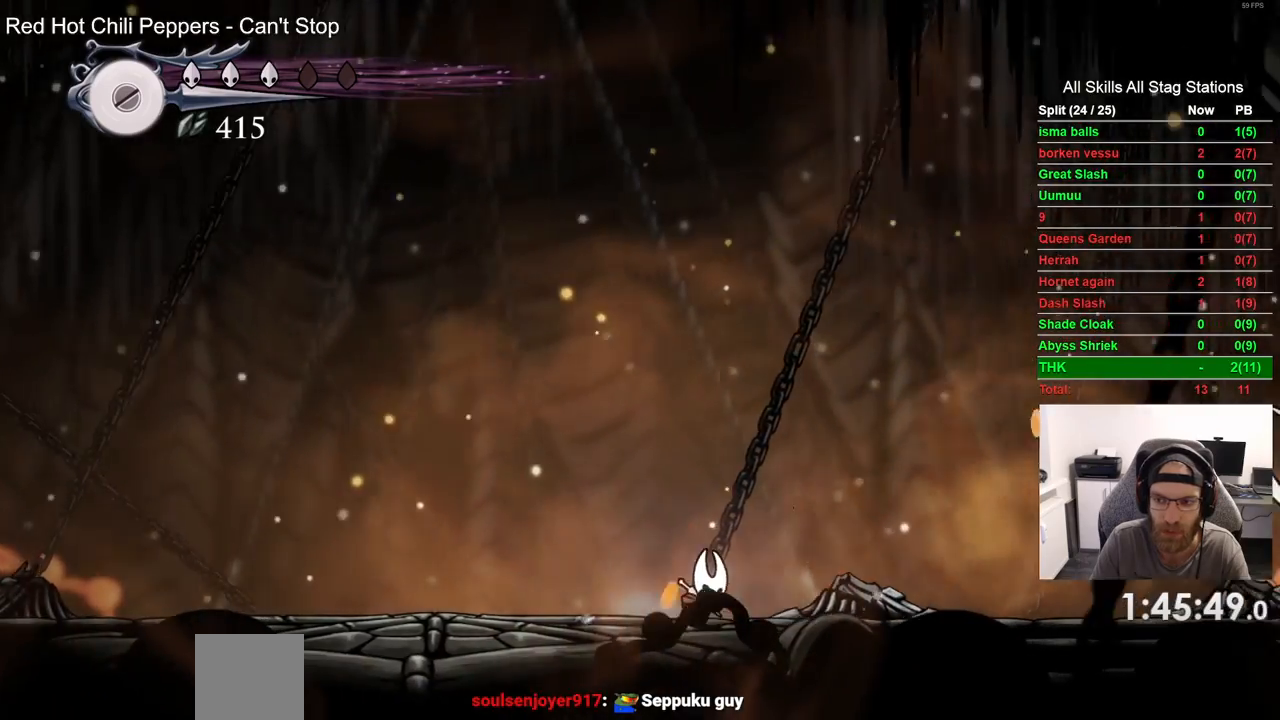
{"buttons": ["CROSS", "DPAD_RIGHT"], "left_stick": "center", "right_stick": "center", "events": [[33, "DPAD_RIGHT", "up"], [317, "CROSS", "down"], [317, "DPAD_RIGHT", "down"]]}
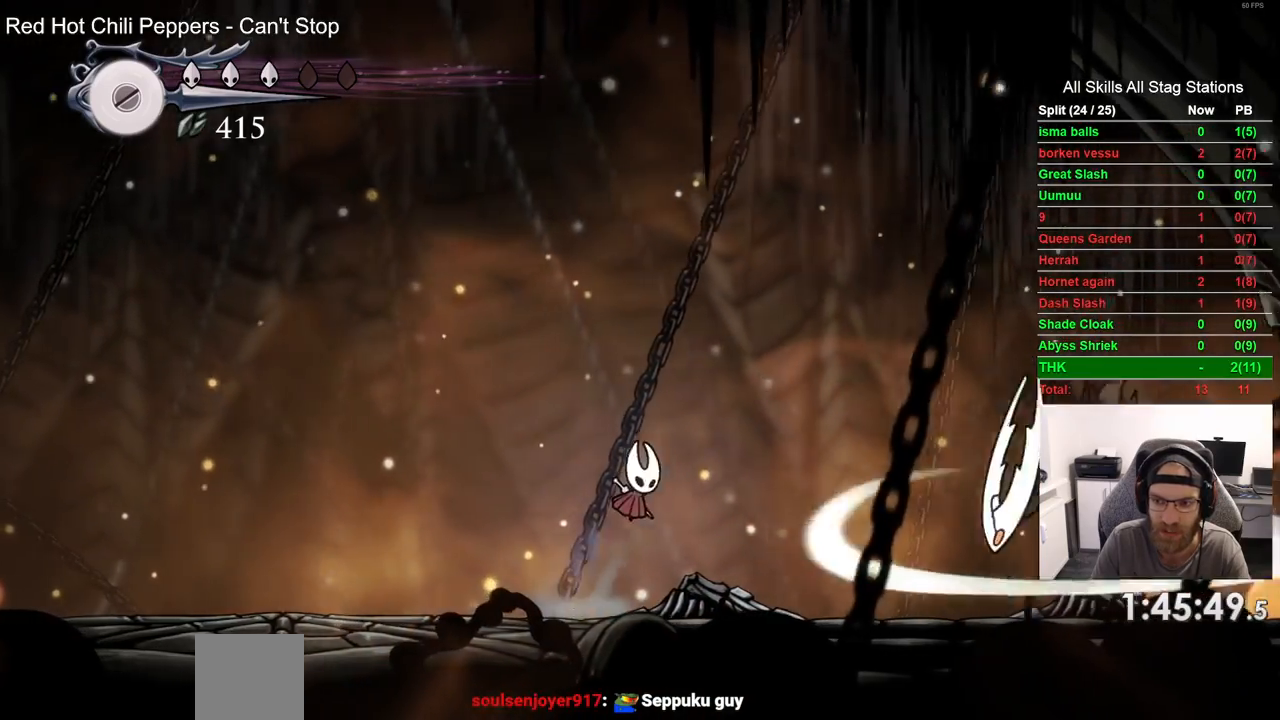
{"buttons": ["SQUARE", "DPAD_DOWN", "DPAD_RIGHT"], "left_stick": "center", "right_stick": "center", "events": [[50, "DPAD_DOWN", "down"], [100, "DPAD_DOWN", "up"], [167, "CROSS", "up"], [383, "DPAD_DOWN", "down"], [400, "SQUARE", "down"]]}
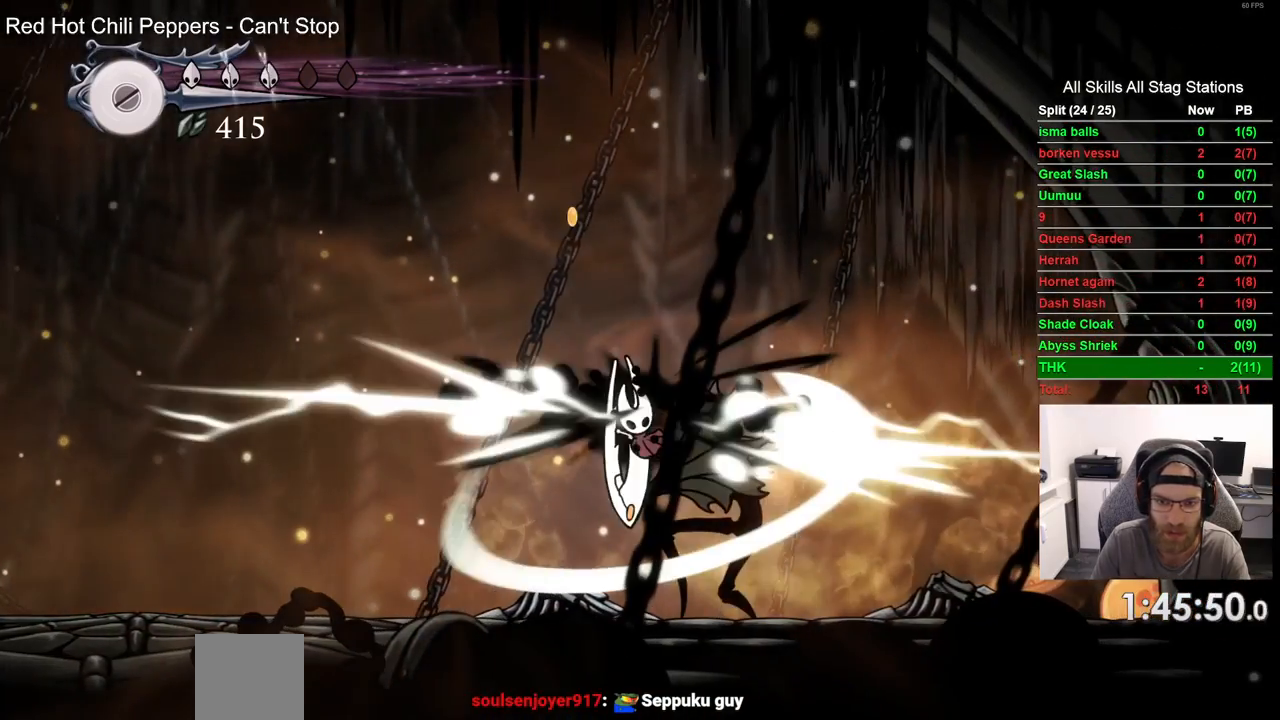
{"buttons": ["DPAD_RIGHT"], "left_stick": "center", "right_stick": "center", "events": [[50, "SQUARE", "up"], [250, "DPAD_DOWN", "up"]]}
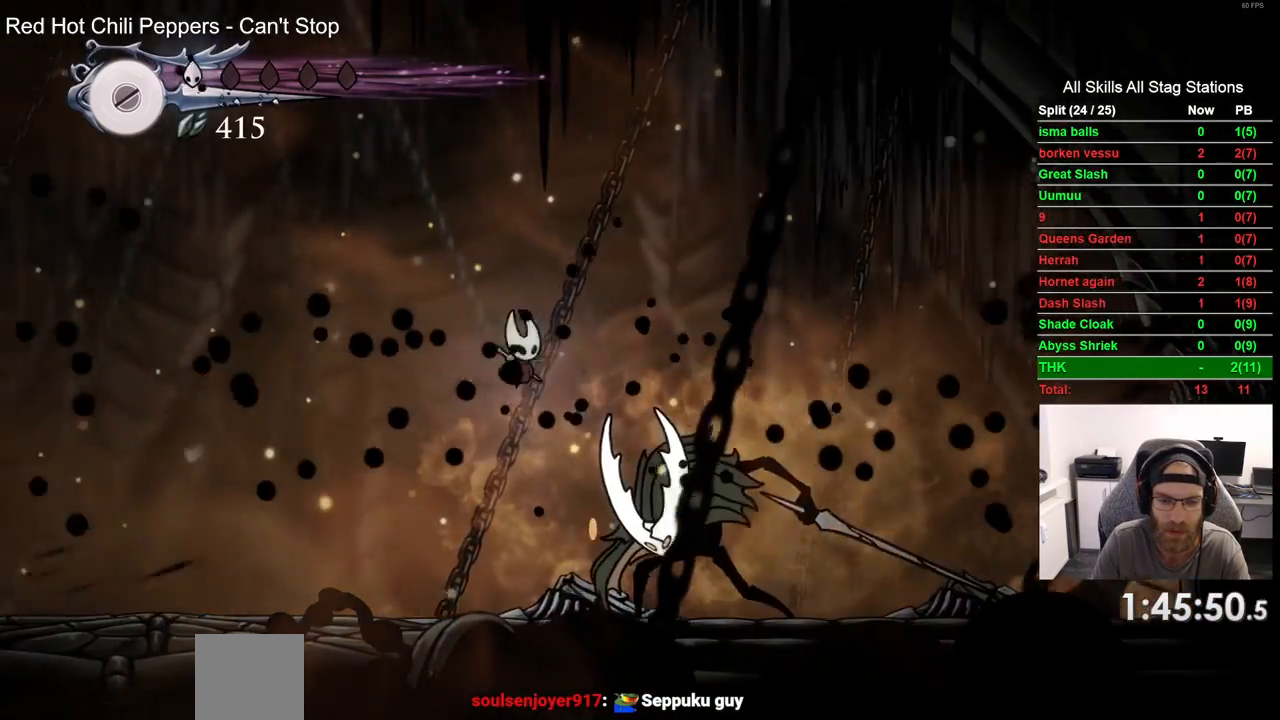
{"buttons": [], "left_stick": "center", "right_stick": "center", "events": [[50, "DPAD_LEFT", "down"], [50, "DPAD_RIGHT", "up"], [233, "DPAD_LEFT", "up"], [267, "DPAD_RIGHT", "down"], [333, "SQUARE", "down"], [433, "DPAD_RIGHT", "up"], [483, "SQUARE", "up"]]}
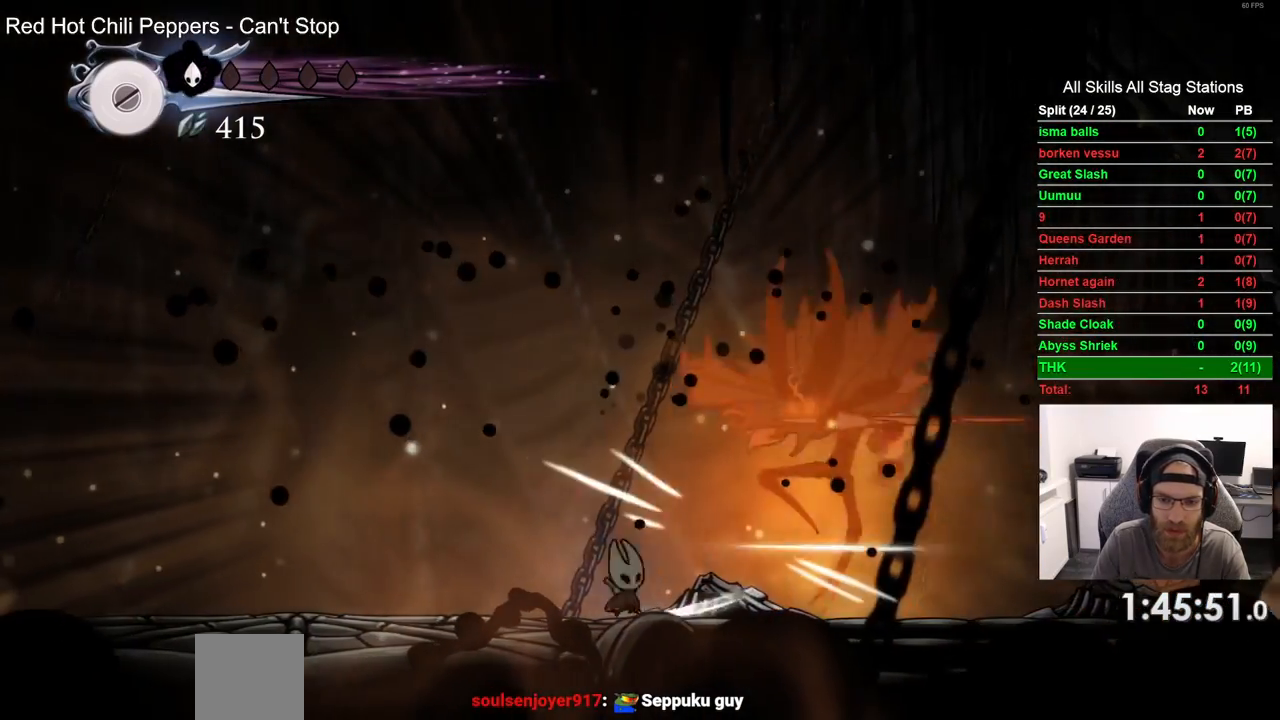
{"buttons": [], "left_stick": "center", "right_stick": "center", "events": [[83, "DPAD_LEFT", "down"], [267, "DPAD_LEFT", "up"]]}
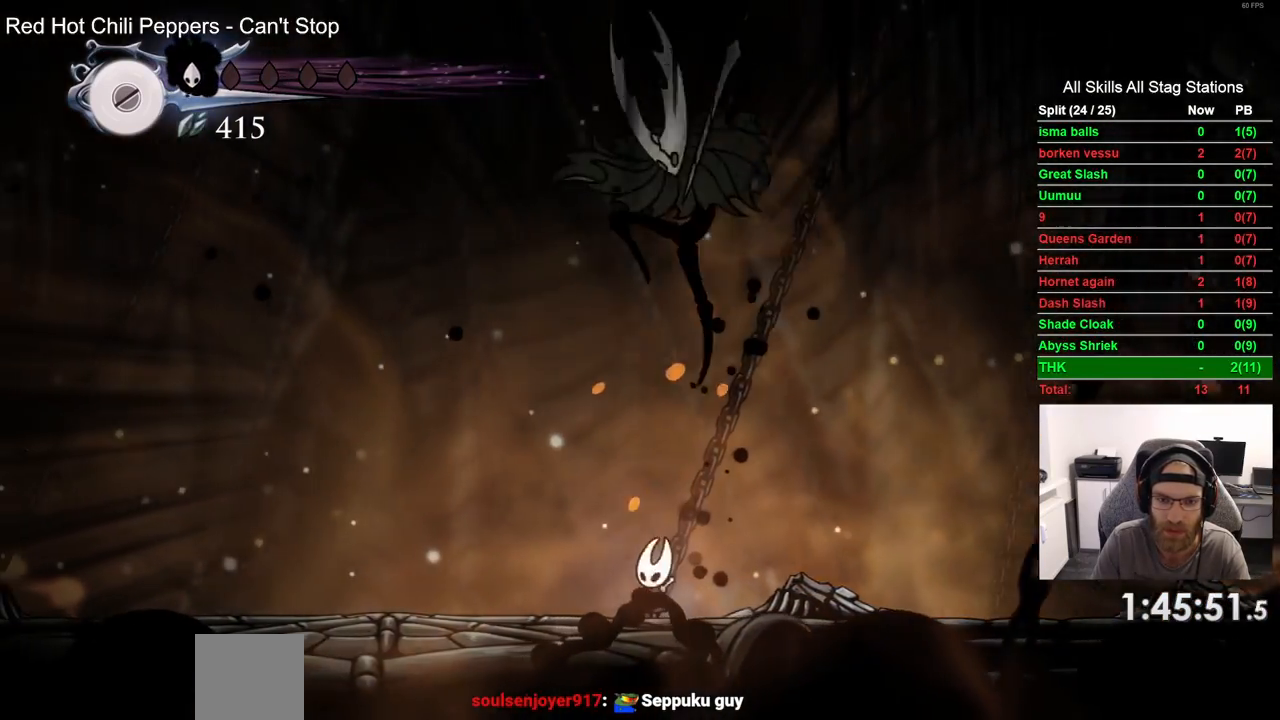
{"buttons": ["DPAD_RIGHT"], "left_stick": "center", "right_stick": "center", "events": [[50, "DPAD_LEFT", "down"], [133, "R1", "down"], [133, "R2", "down"], [267, "DPAD_LEFT", "up"], [350, "R1", "up"], [367, "R2", "up"], [383, "DPAD_RIGHT", "down"]]}
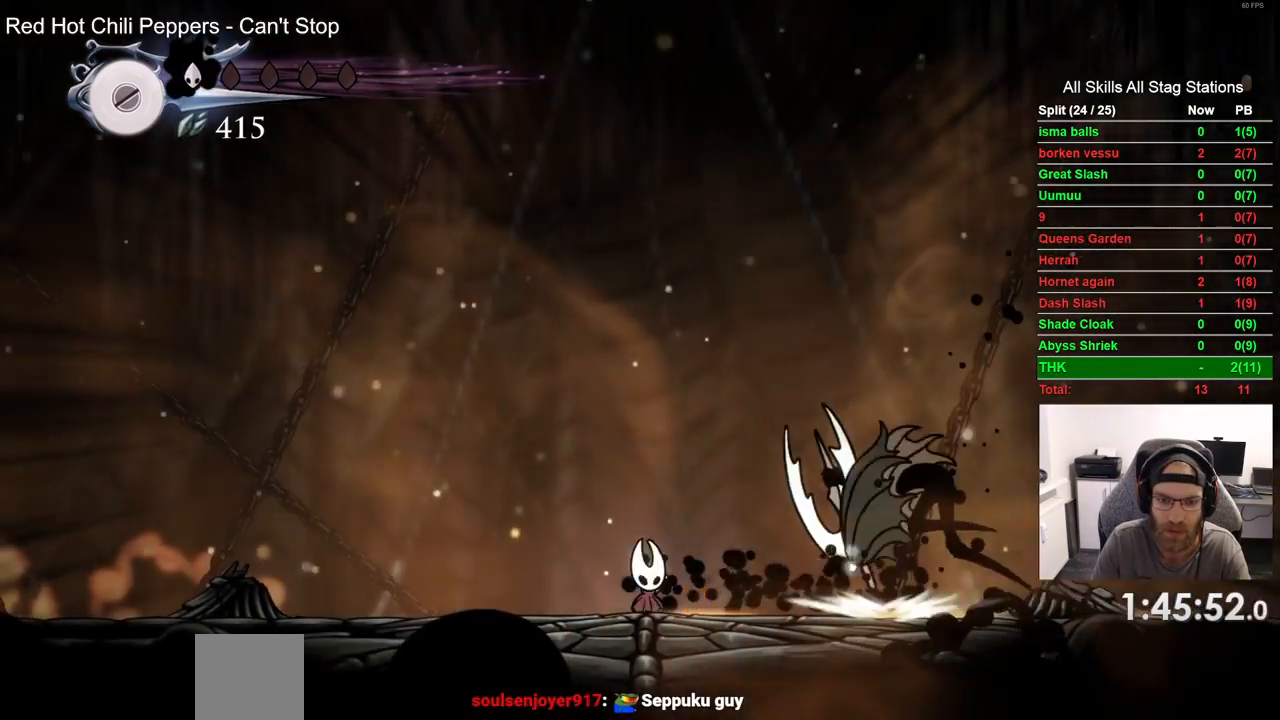
{"buttons": ["DPAD_LEFT"], "left_stick": "center", "right_stick": "center", "events": [[167, "DPAD_RIGHT", "up"], [483, "DPAD_LEFT", "down"]]}
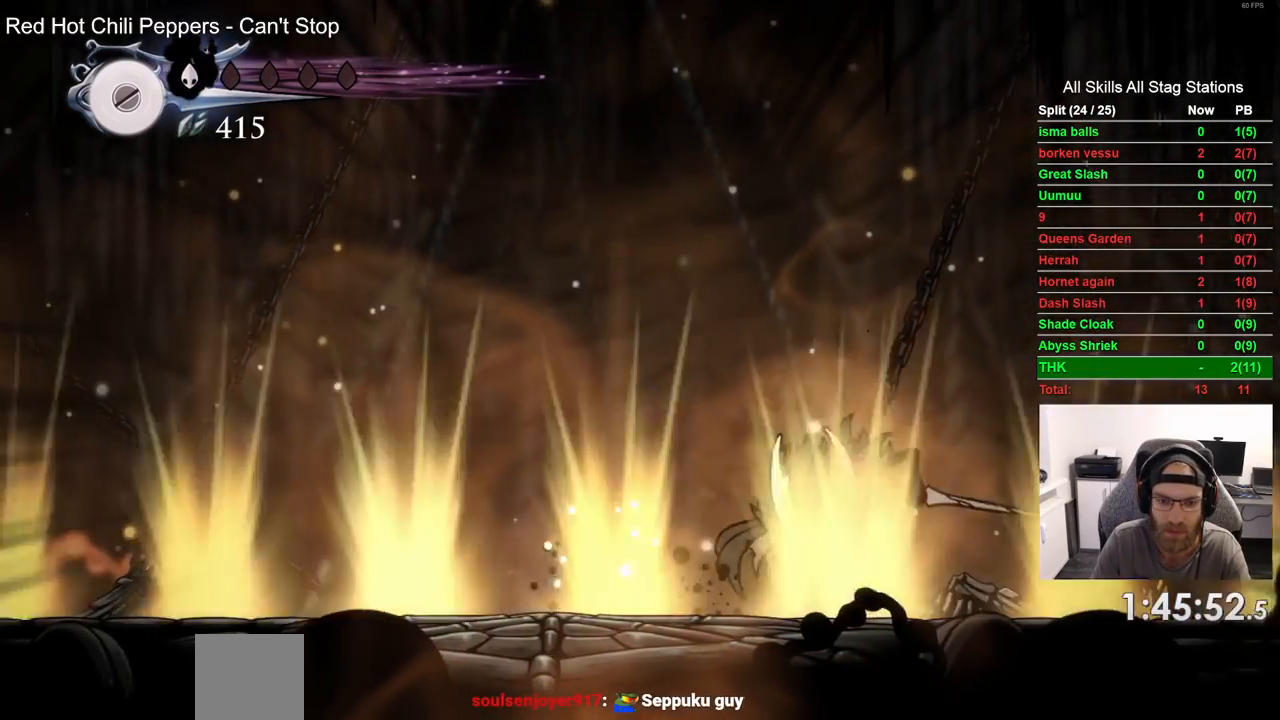
{"buttons": ["DPAD_RIGHT"], "left_stick": "center", "right_stick": "center", "events": [[150, "DPAD_LEFT", "up"], [433, "DPAD_RIGHT", "down"]]}
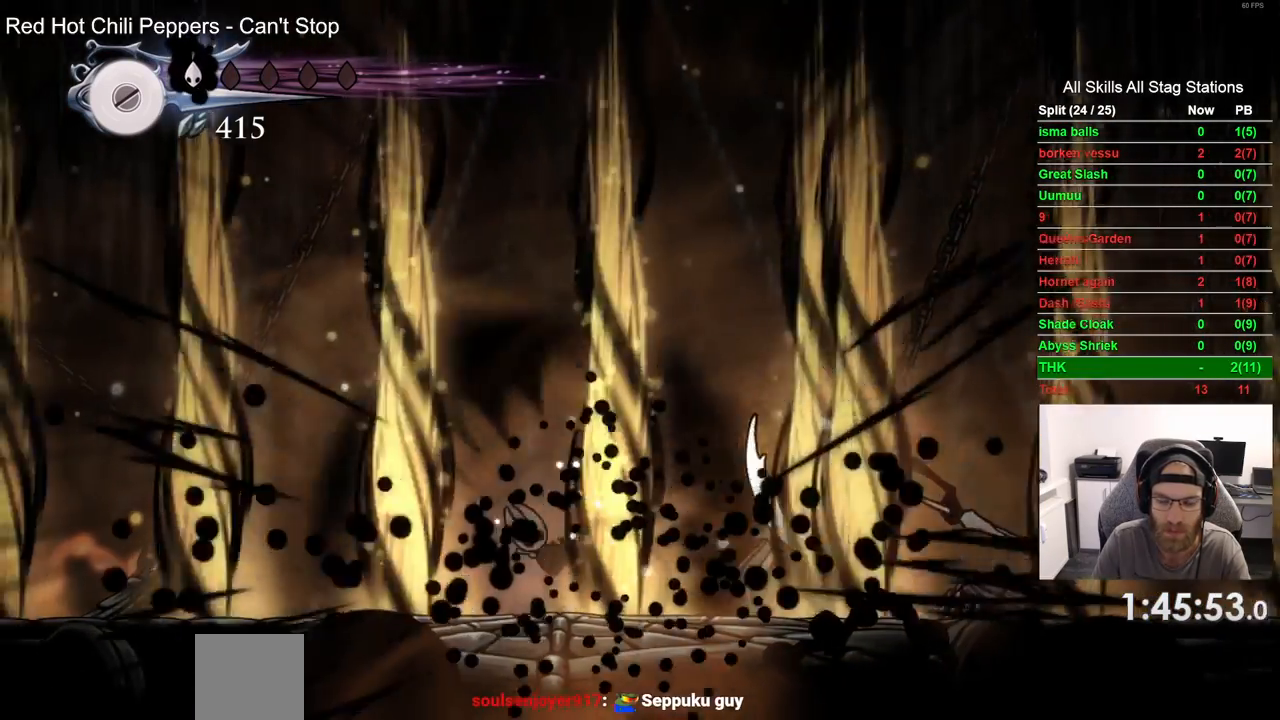
{"buttons": ["DPAD_RIGHT"], "left_stick": "center", "right_stick": "center", "events": []}
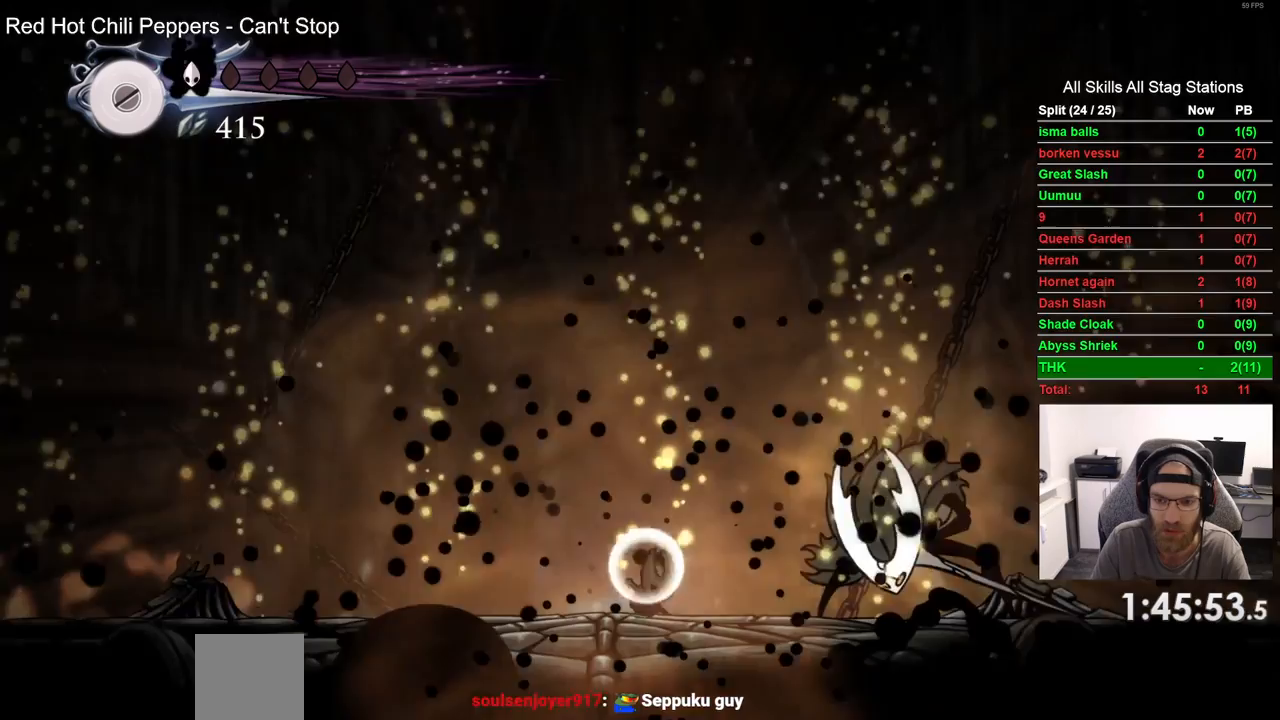
{"buttons": [], "left_stick": "center", "right_stick": "center", "events": [[83, "SQUARE", "down"], [133, "DPAD_RIGHT", "up"], [233, "SQUARE", "up"], [300, "DPAD_LEFT", "down"], [483, "DPAD_LEFT", "up"]]}
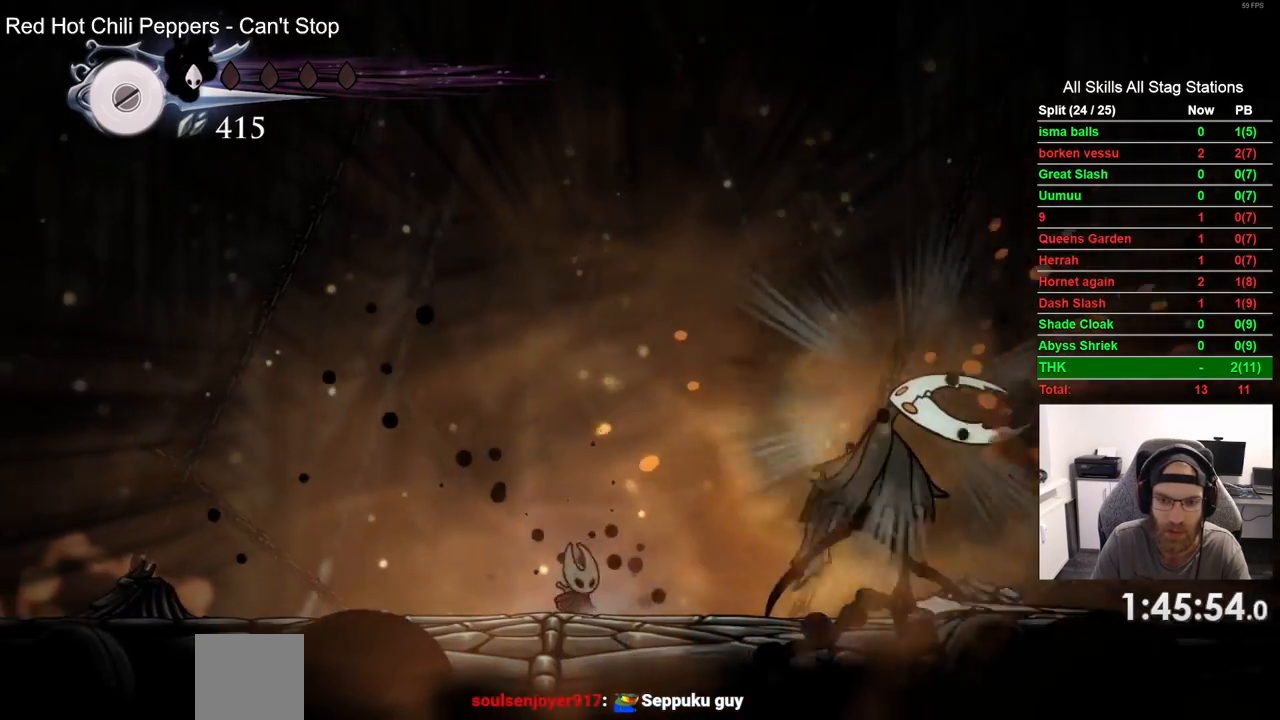
{"buttons": [], "left_stick": "center", "right_stick": "center"}
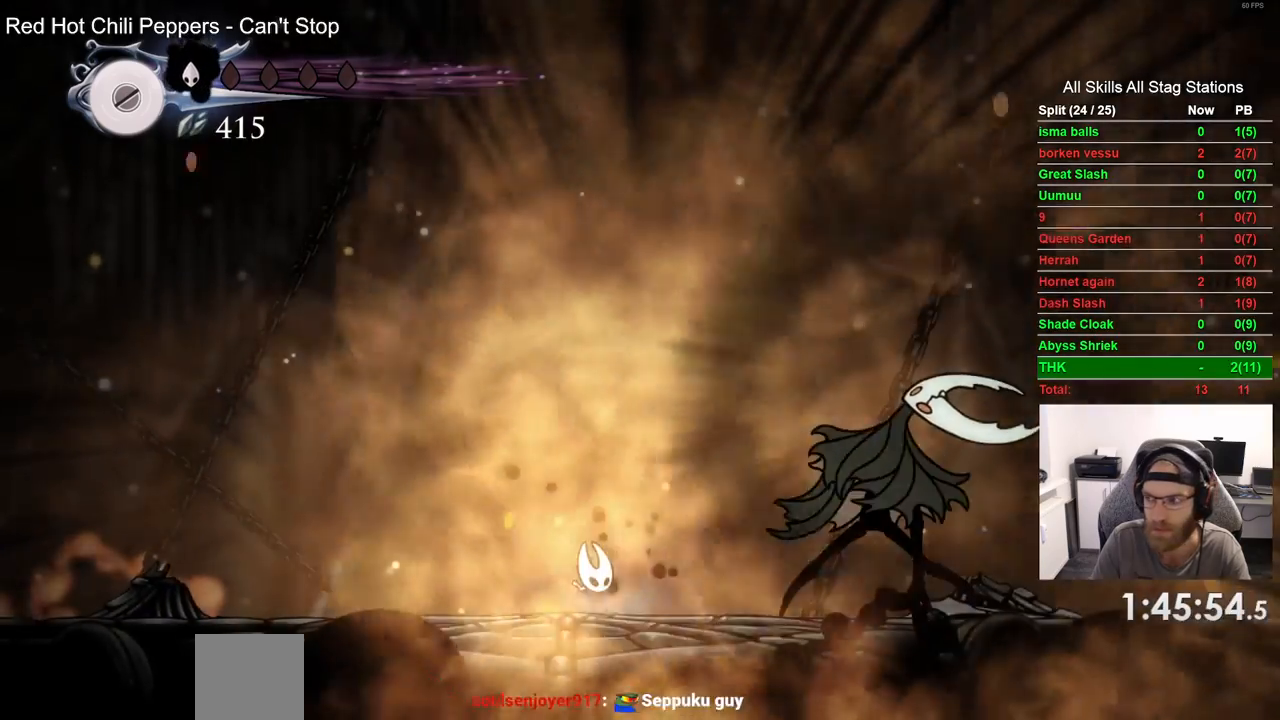
{"buttons": ["DPAD_RIGHT"], "left_stick": "center", "right_stick": "center", "events": [[33, "DPAD_RIGHT", "down"]]}